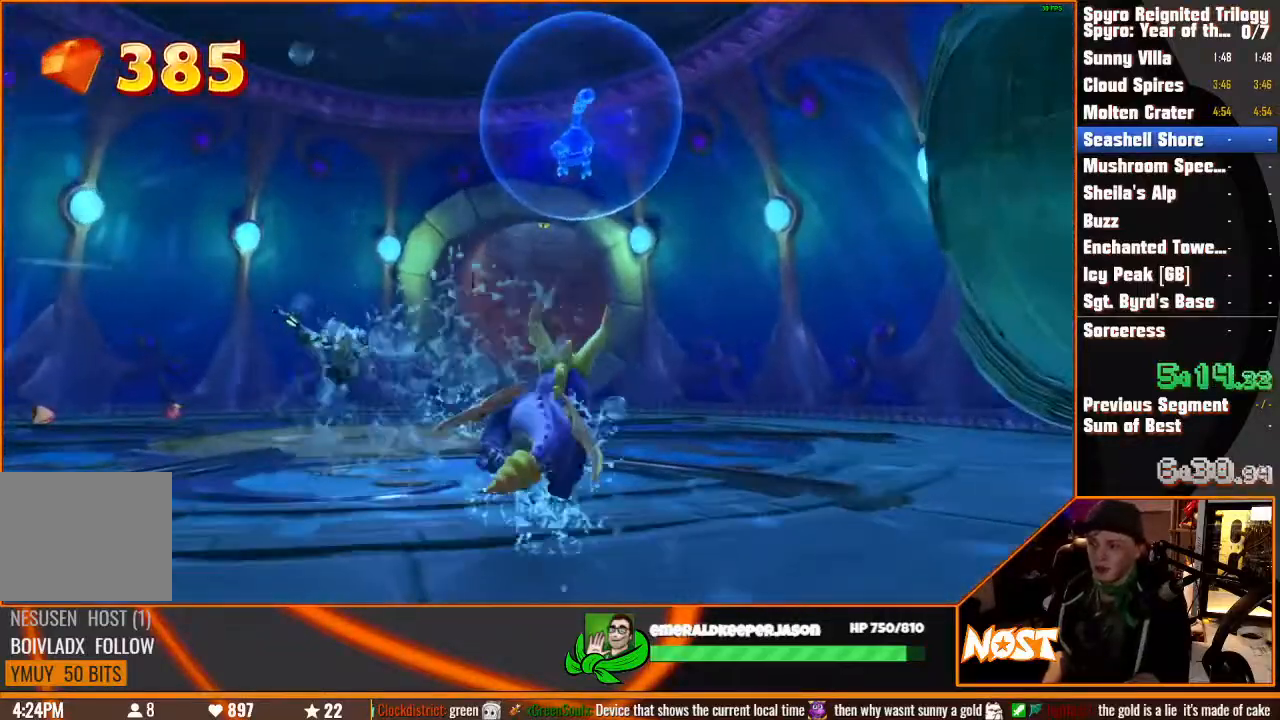
Gameplay with a controller (PlayStation layout); each line is a JSON object with the inputs held at the frame after it. "events" lists button and stick changes between this image and that frame as [ms after this image, input, new state], when the widget could be followed in between. Not read: CIRCLE CROSS DPAD_DOWN DPAD_LEFT DPAD_RIGHT DPAD_UP HOME L1 L2 L3 R1 R2 R3 SELECT SQUARE START TOUCHPAD TRIANGLE.
{"buttons": [], "left_stick": "center", "right_stick": "center", "events": [[83, "left_stick", "left"], [167, "left_stick", "center"]]}
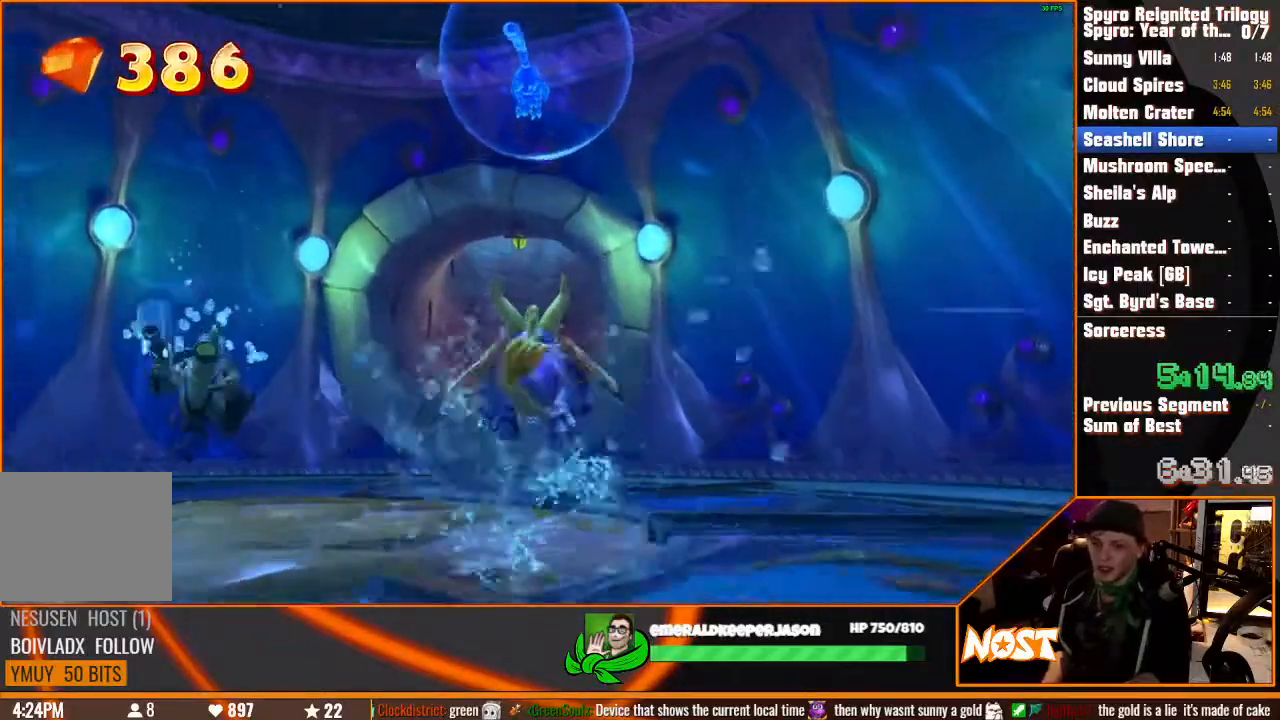
{"buttons": [], "left_stick": "center", "right_stick": "center", "events": []}
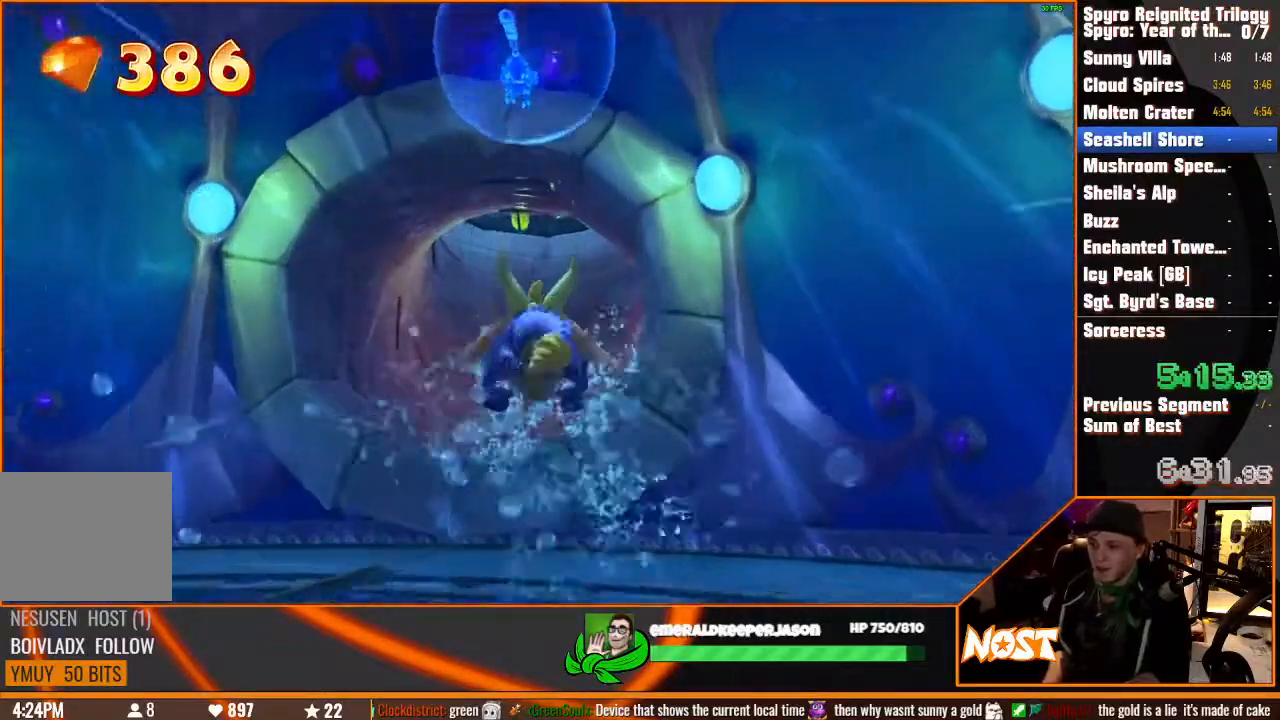
{"buttons": [], "left_stick": "up-right", "right_stick": "center", "events": [[483, "left_stick", "up-right"]]}
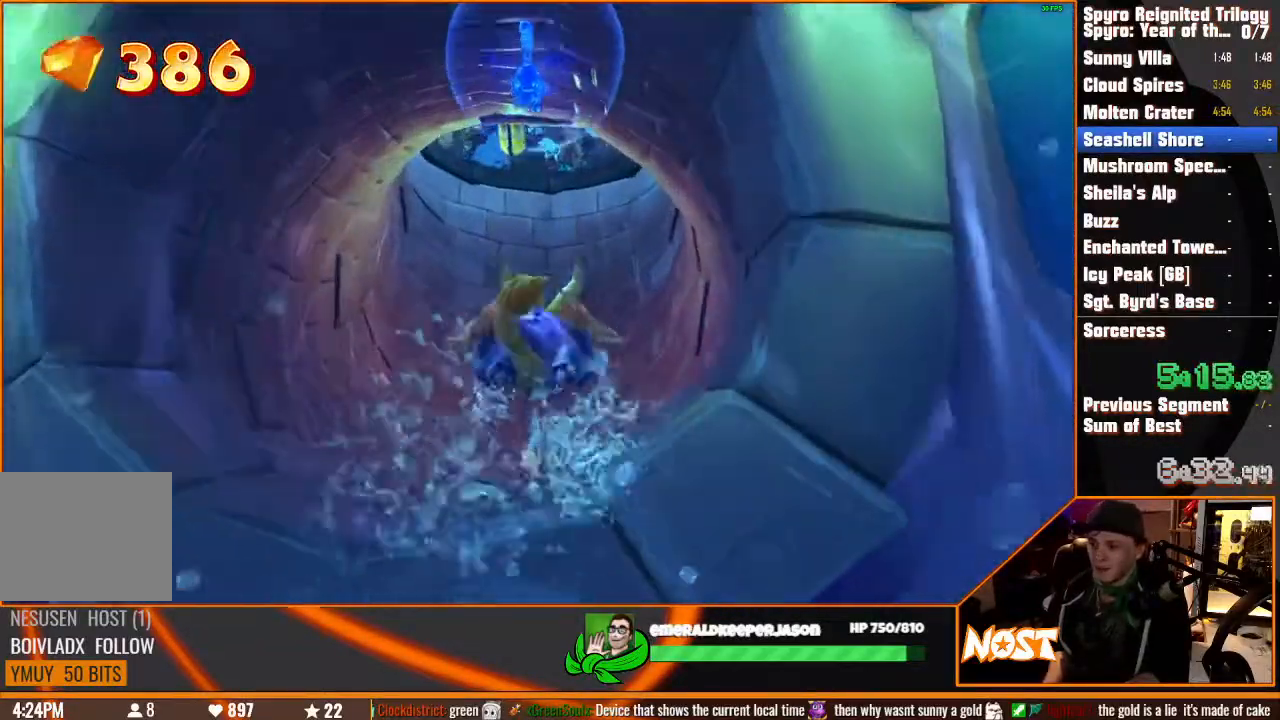
{"buttons": [], "left_stick": "down-left", "right_stick": "center", "events": [[133, "left_stick", "center"], [400, "left_stick", "down-left"]]}
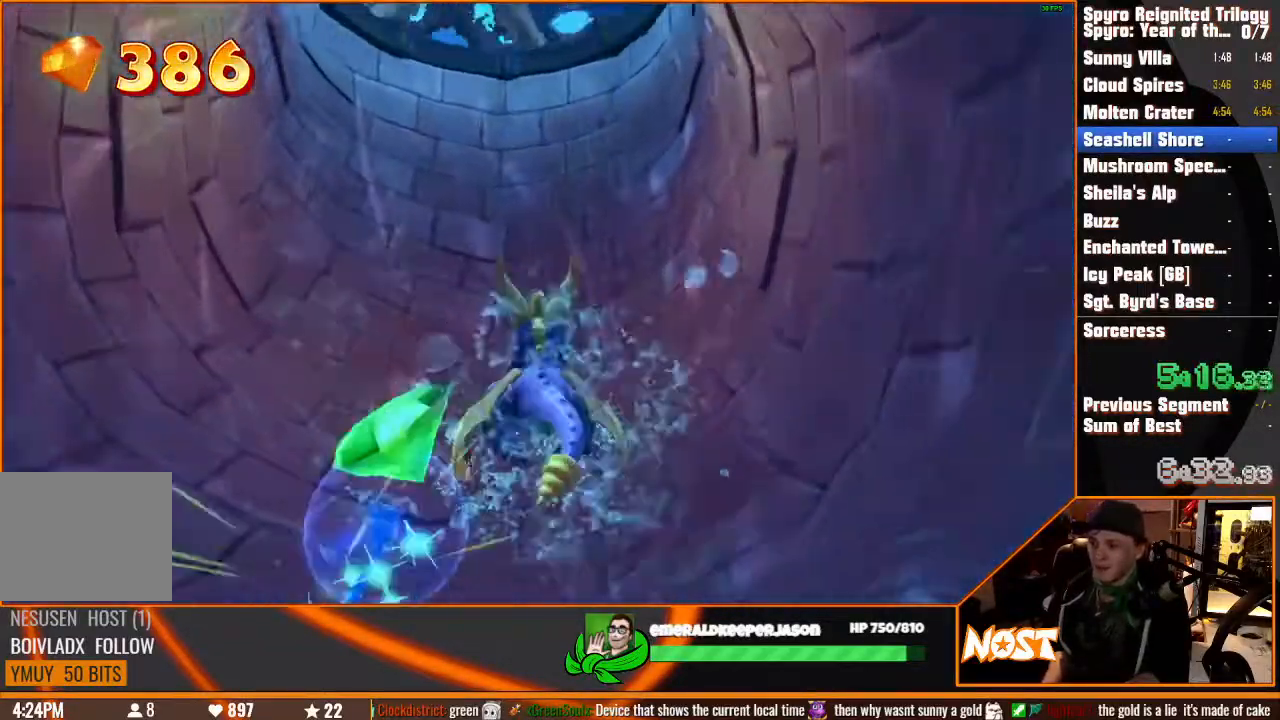
{"buttons": [], "left_stick": "down", "right_stick": "center", "events": [[217, "left_stick", "center"], [350, "left_stick", "down"]]}